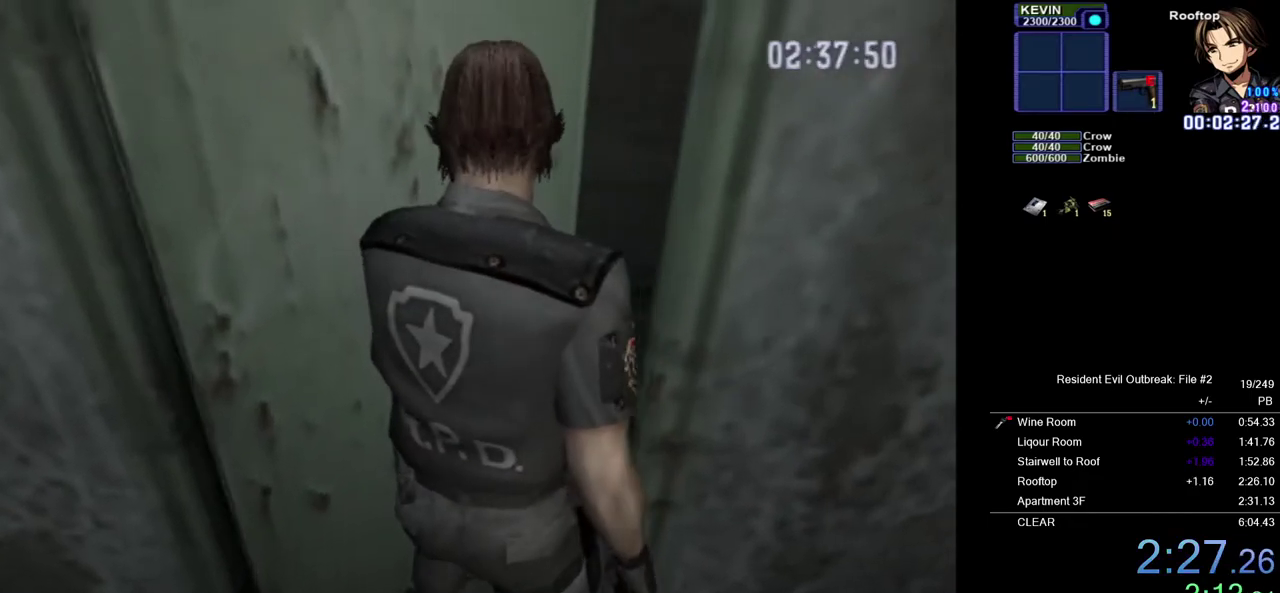
Gameplay with a controller (PlayStation layout); each line is a JSON object with the inputs held at the frame after it. "events" lists button and stick changes between this image and that frame as [ms after this image, input, new state], when the widget could be followed in between. Not read: TOUCHPAD.
{"buttons": ["L1"], "left_stick": "center", "right_stick": "center", "events": [[283, "L1", "down"]]}
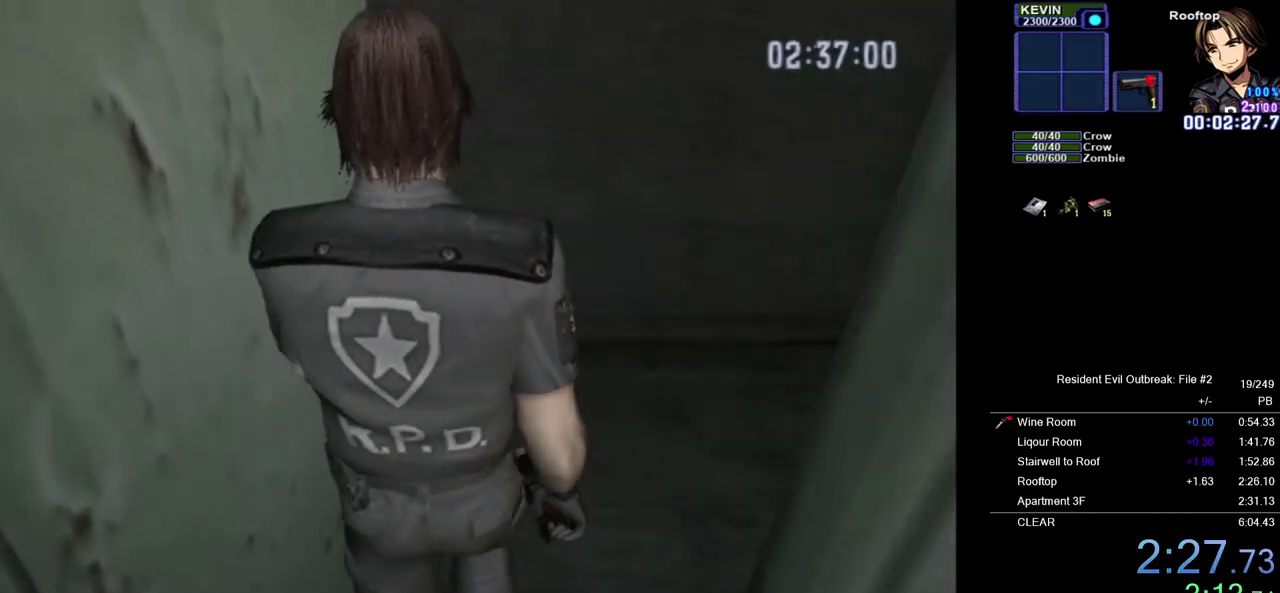
{"buttons": [], "left_stick": "center", "right_stick": "center", "events": [[183, "L1", "up"]]}
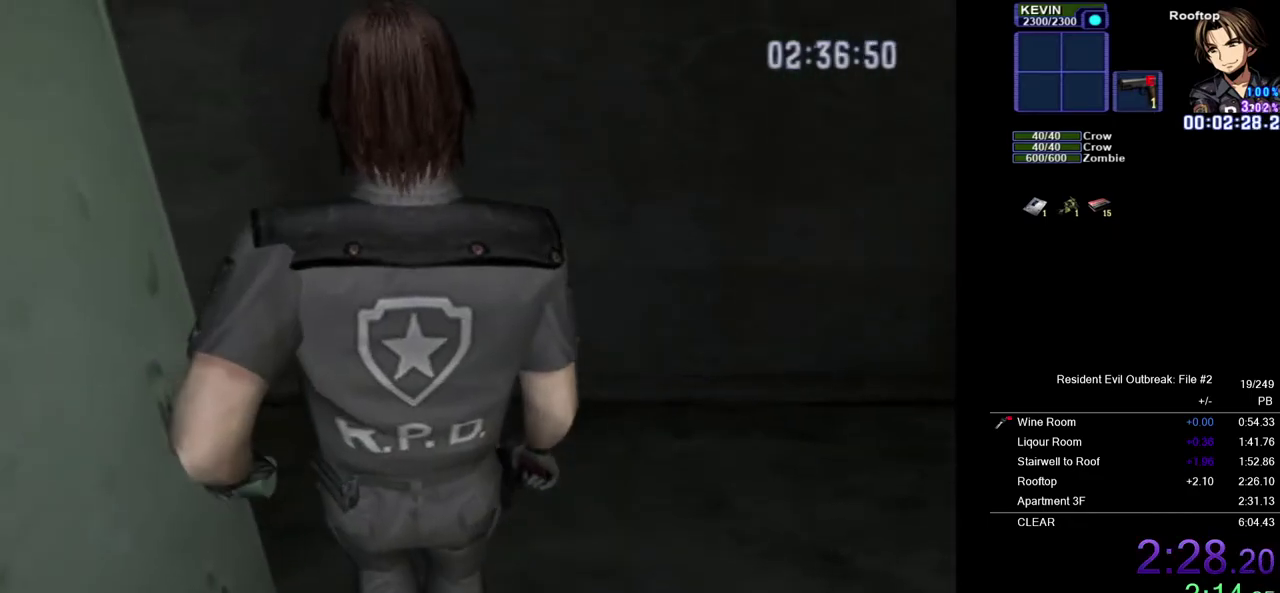
{"buttons": [], "left_stick": "center", "right_stick": "center", "events": []}
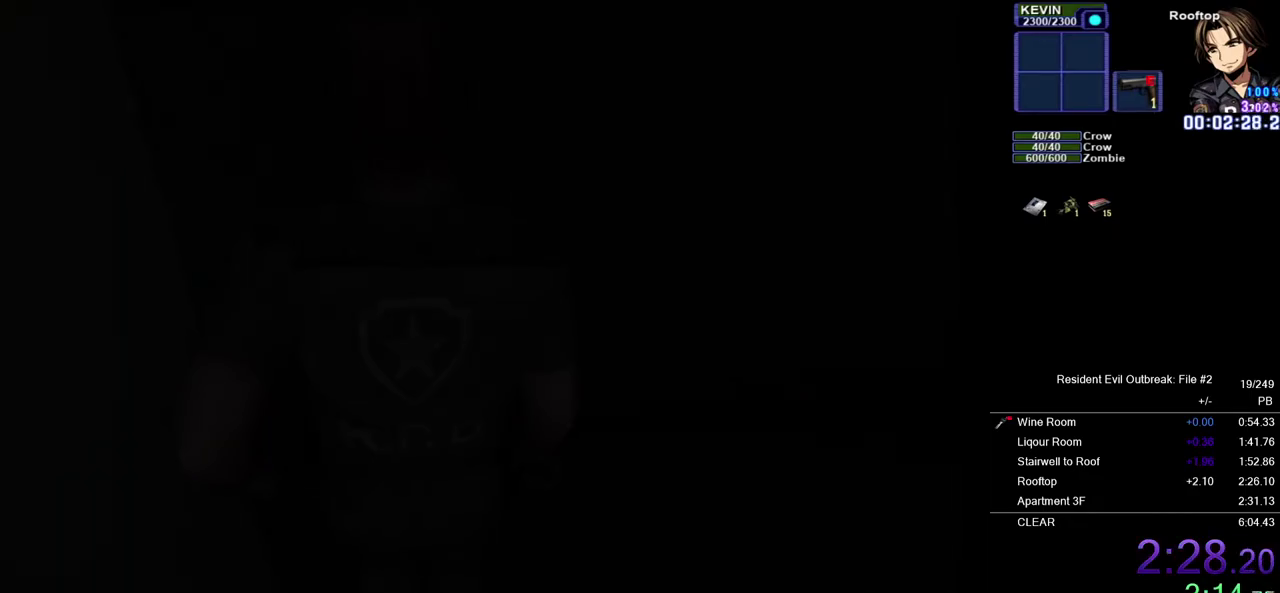
{"buttons": [], "left_stick": "center", "right_stick": "center", "events": []}
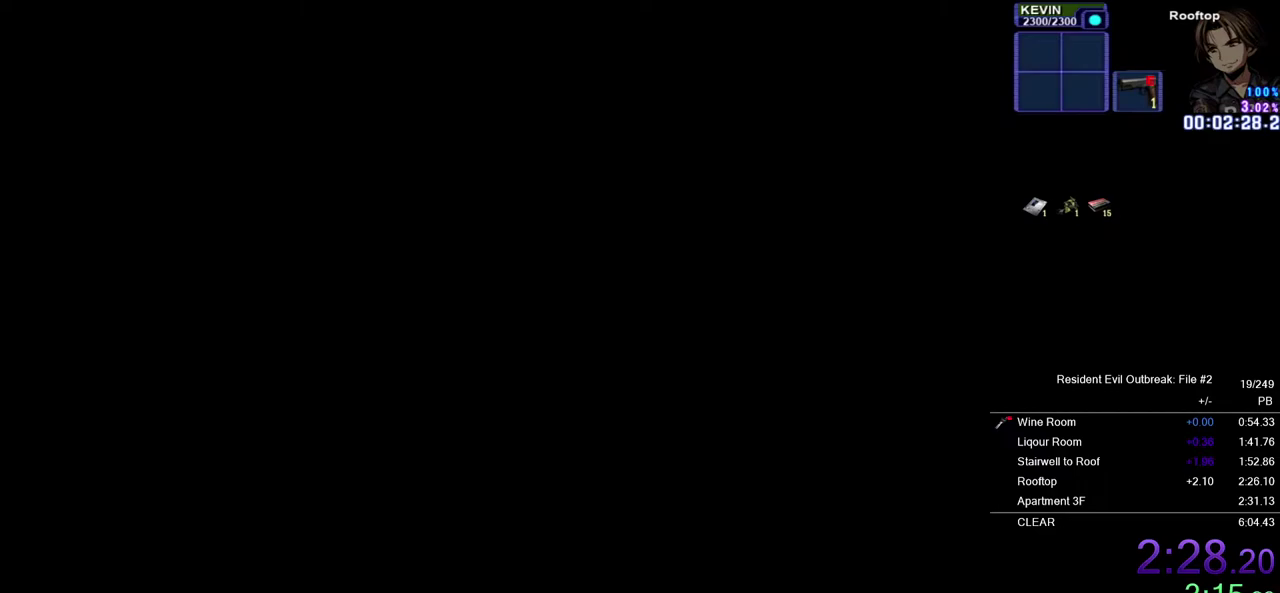
{"buttons": [], "left_stick": "center", "right_stick": "center", "events": []}
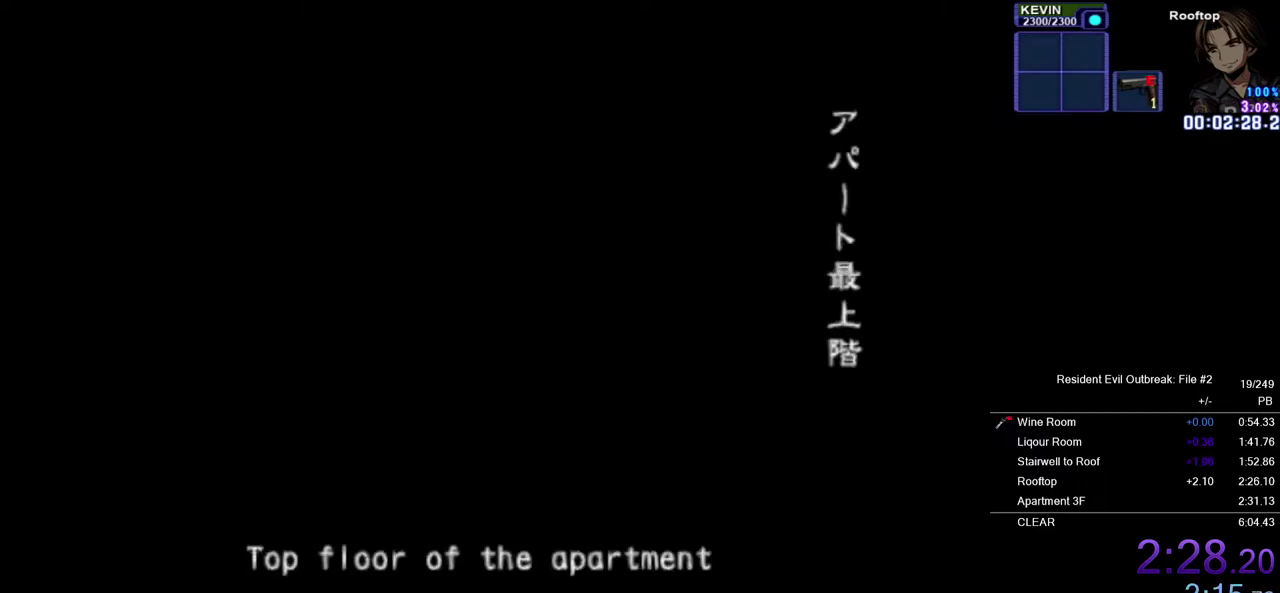
{"buttons": [], "left_stick": "center", "right_stick": "center", "events": []}
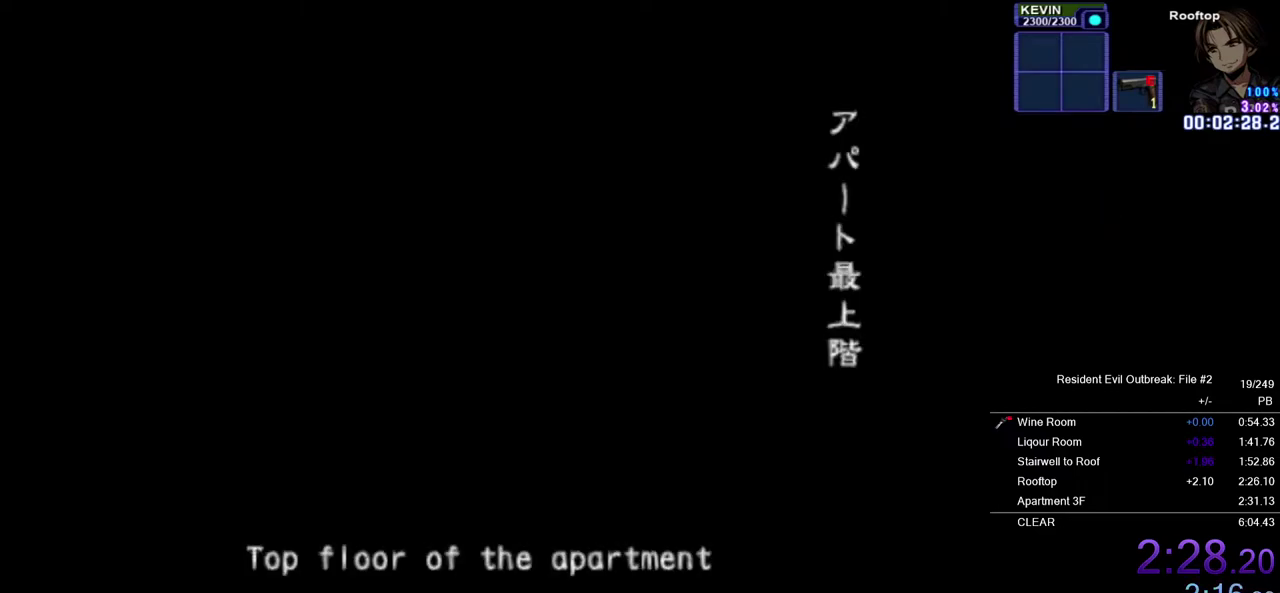
{"buttons": [], "left_stick": "center", "right_stick": "center", "events": []}
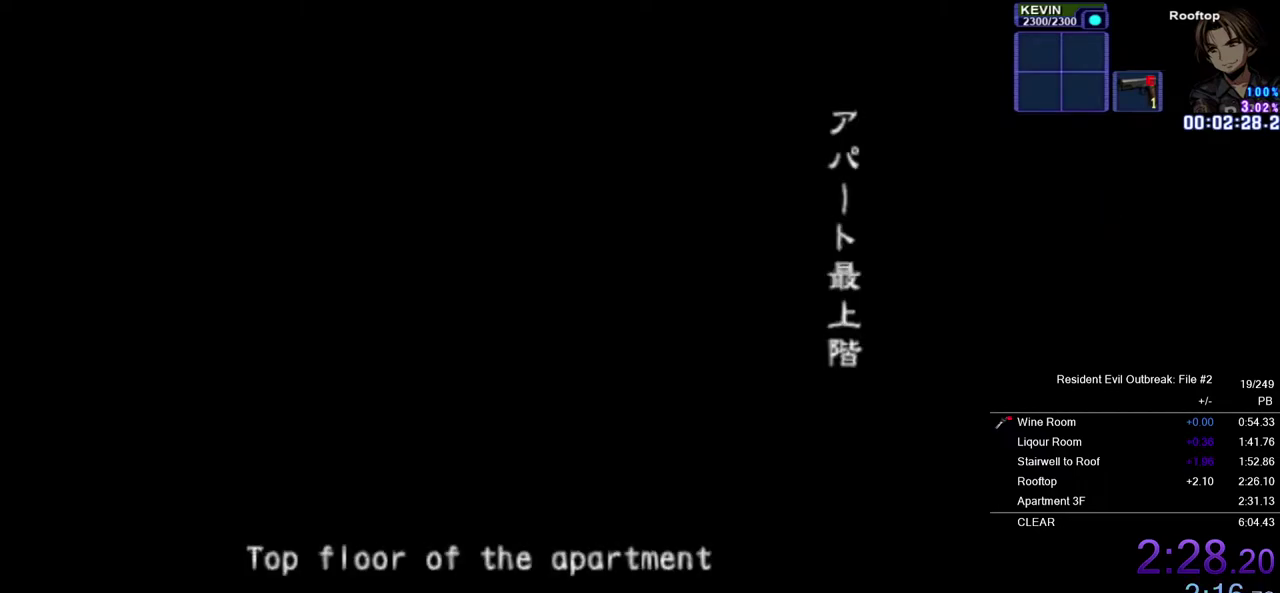
{"buttons": ["CROSS", "DPAD_UP"], "left_stick": "down-right", "right_stick": "center", "events": [[200, "CROSS", "down"], [200, "DPAD_UP", "down"], [250, "left_stick", "down-right"]]}
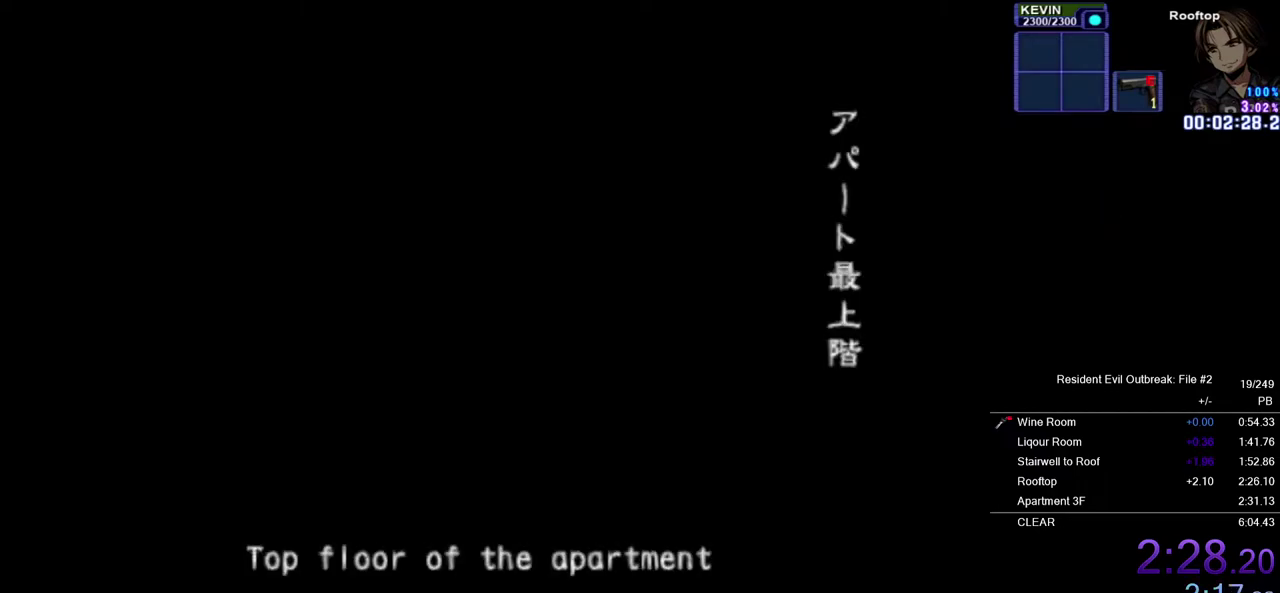
{"buttons": ["CROSS", "DPAD_UP"], "left_stick": "down-right", "right_stick": "center"}
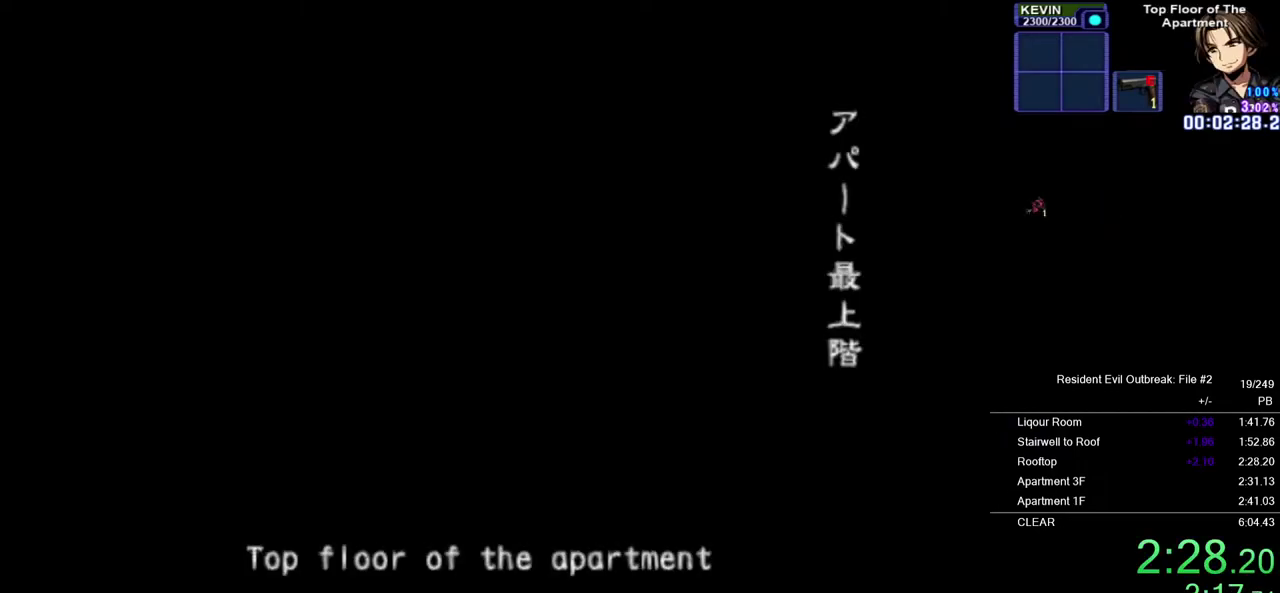
{"buttons": ["CROSS", "DPAD_UP"], "left_stick": "down-right", "right_stick": "center"}
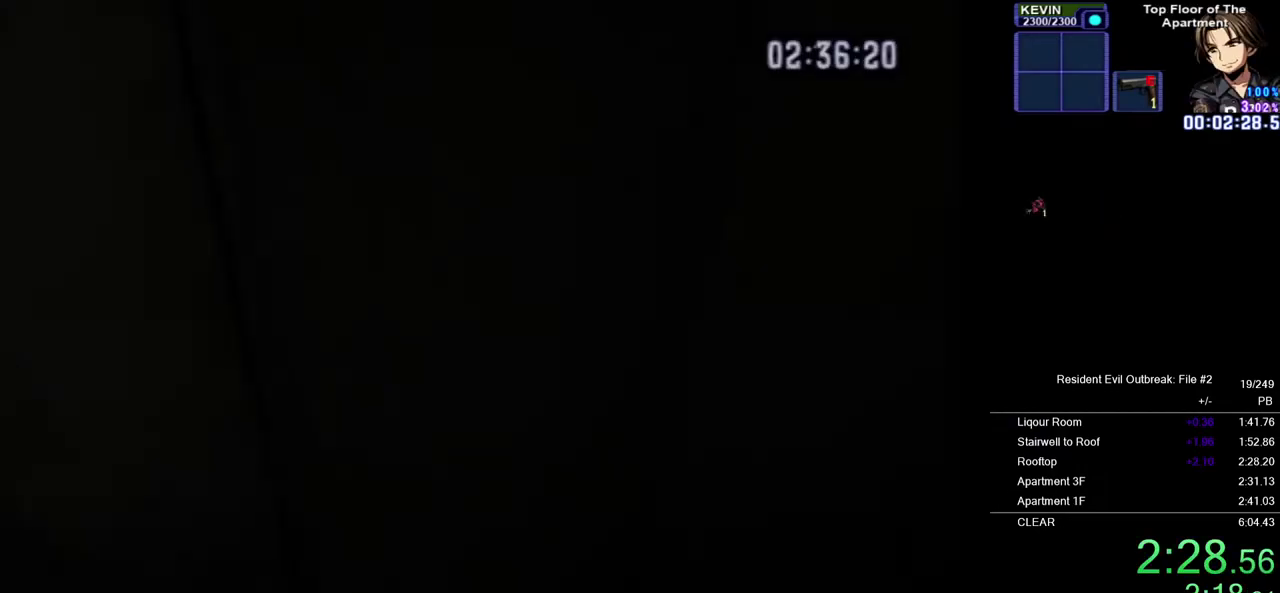
{"buttons": ["CROSS", "DPAD_UP"], "left_stick": "down-right", "right_stick": "center"}
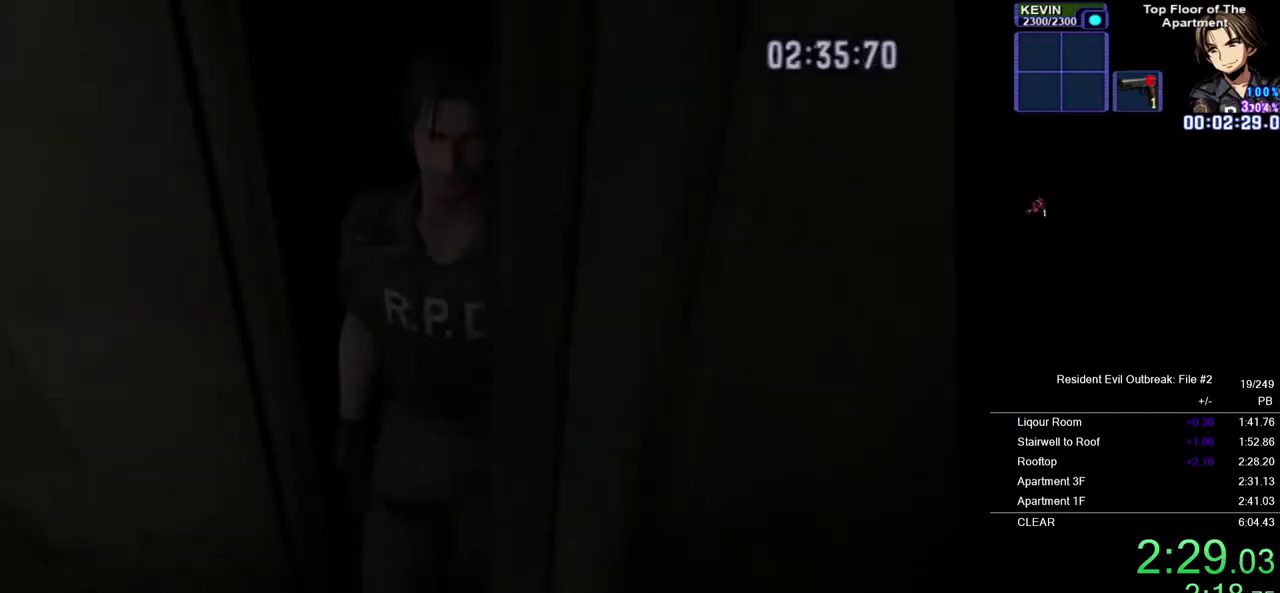
{"buttons": ["CROSS", "DPAD_UP"], "left_stick": "down-right", "right_stick": "center"}
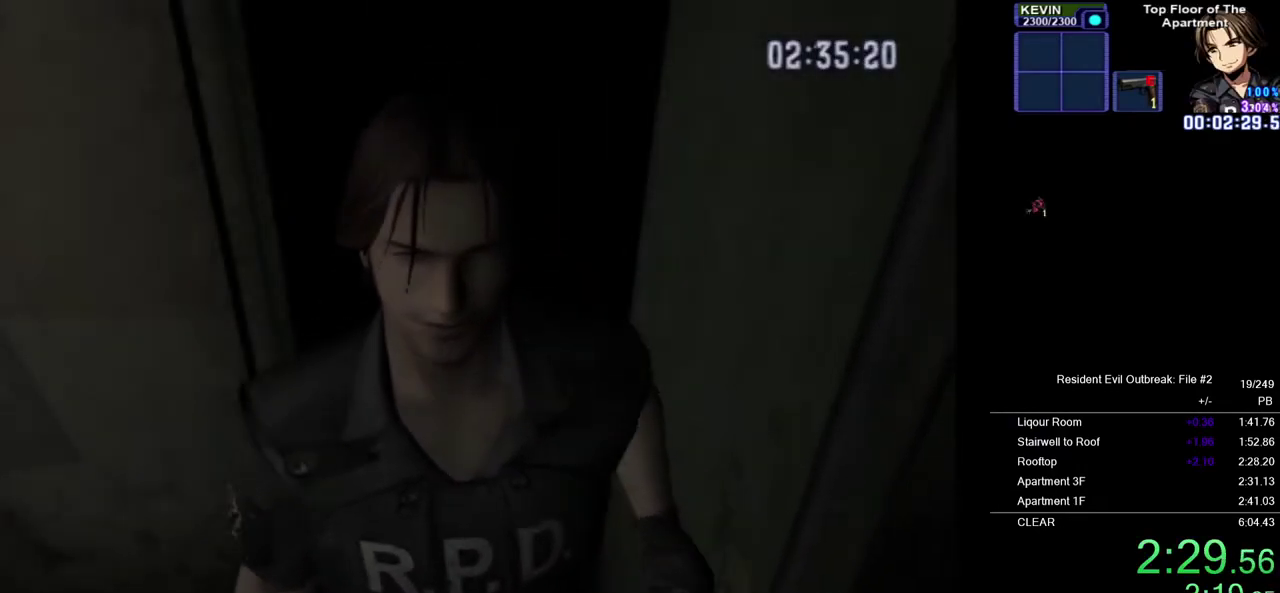
{"buttons": ["CROSS", "DPAD_UP"], "left_stick": "down-right", "right_stick": "center"}
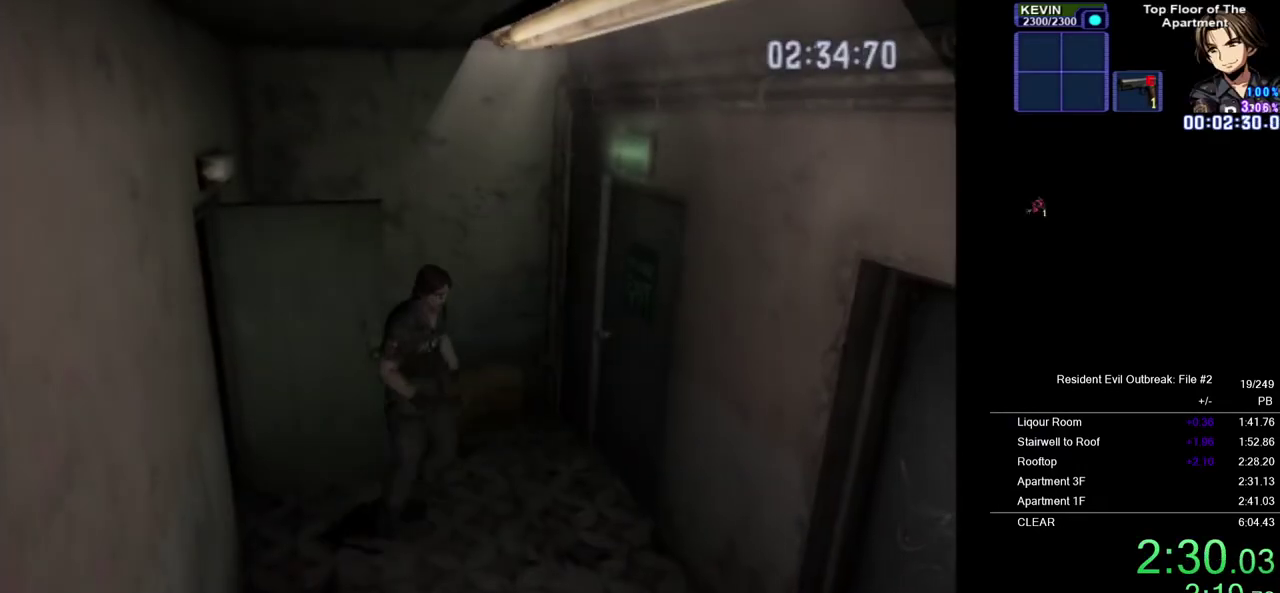
{"buttons": ["CROSS", "DPAD_UP"], "left_stick": "down-right", "right_stick": "center"}
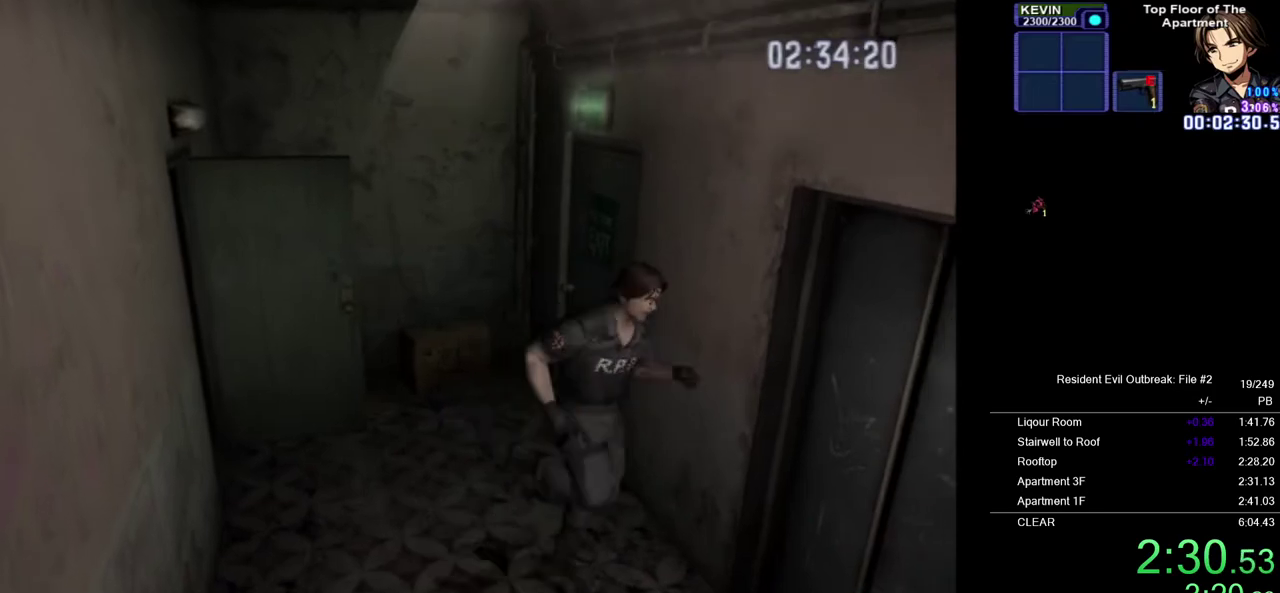
{"buttons": ["CROSS", "DPAD_UP"], "left_stick": "center", "right_stick": "center", "events": [[83, "SQUARE", "down"], [100, "left_stick", "center"], [167, "SQUARE", "up"]]}
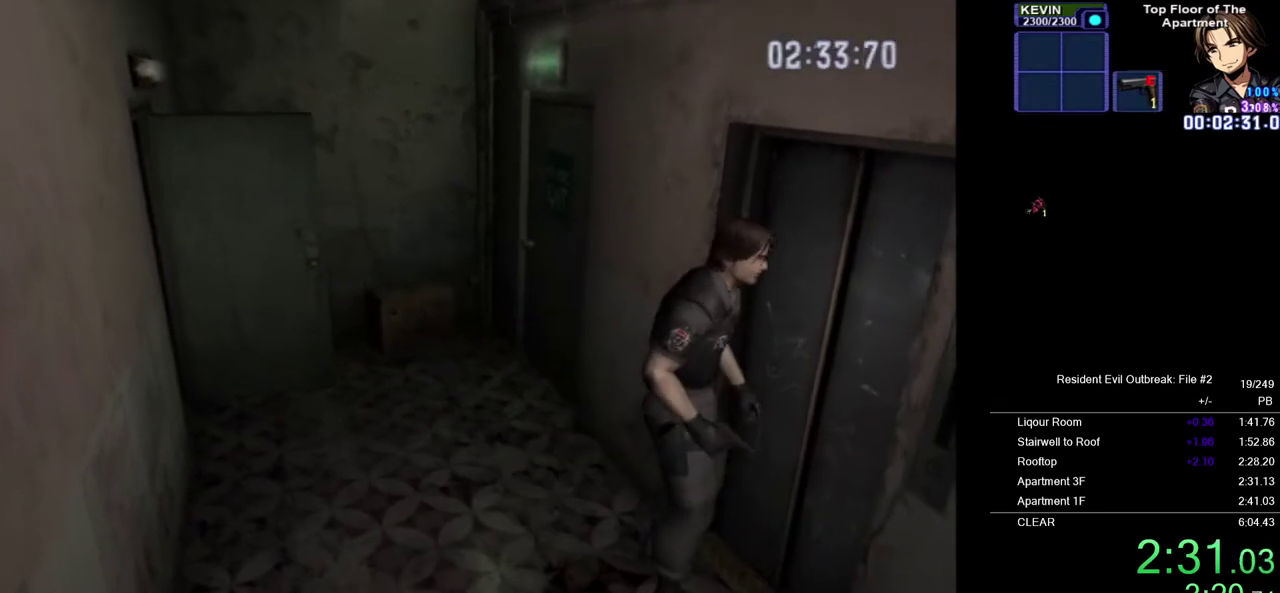
{"buttons": ["CROSS", "DPAD_UP"], "left_stick": "up-right", "right_stick": "center", "events": [[133, "left_stick", "left"], [200, "SQUARE", "down"], [250, "left_stick", "center"], [267, "SQUARE", "up"], [417, "left_stick", "right"], [500, "left_stick", "up-right"]]}
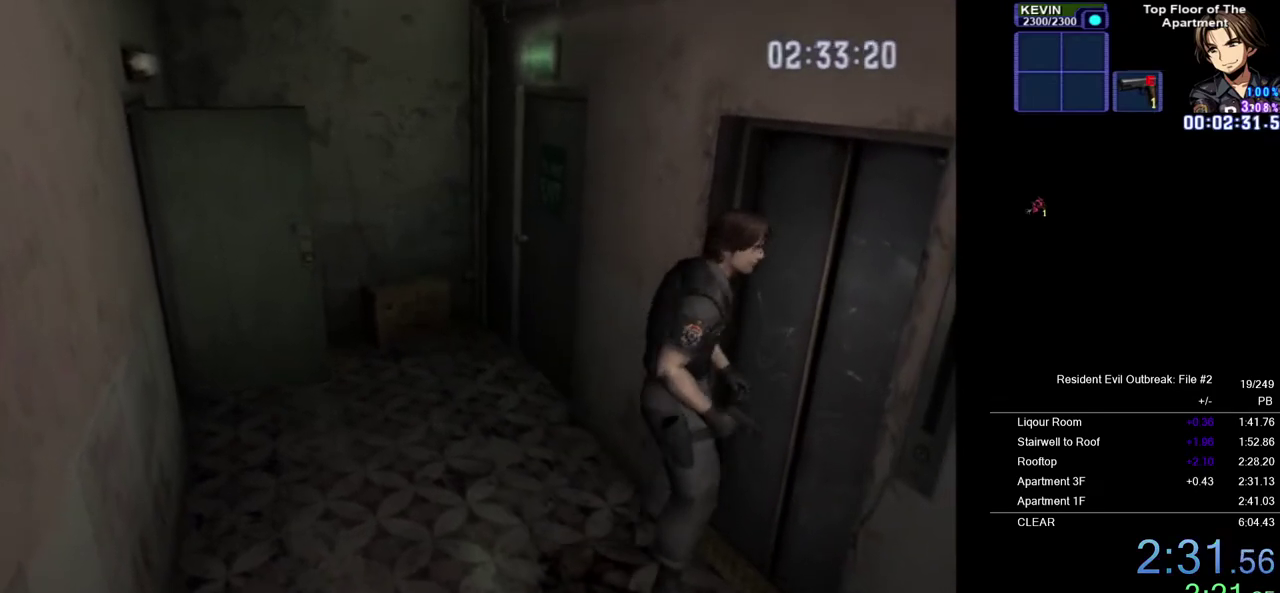
{"buttons": ["CROSS", "DPAD_UP"], "left_stick": "center", "right_stick": "center", "events": [[50, "left_stick", "center"], [400, "left_stick", "up"], [467, "left_stick", "center"]]}
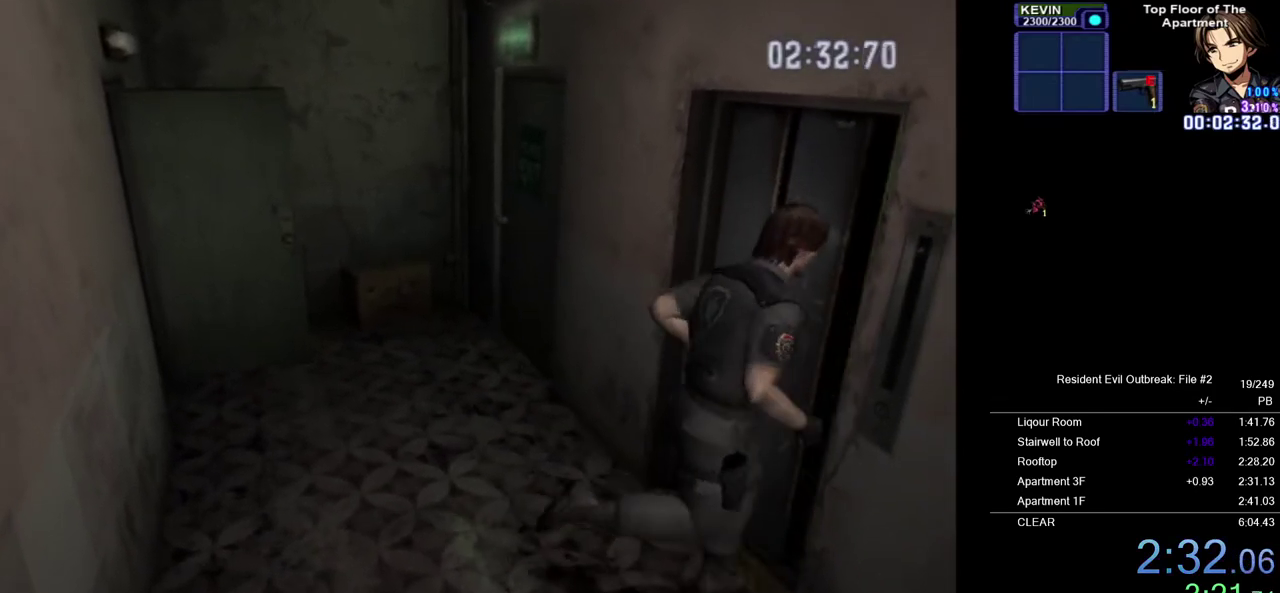
{"buttons": ["CROSS", "DPAD_UP"], "left_stick": "center", "right_stick": "center", "events": []}
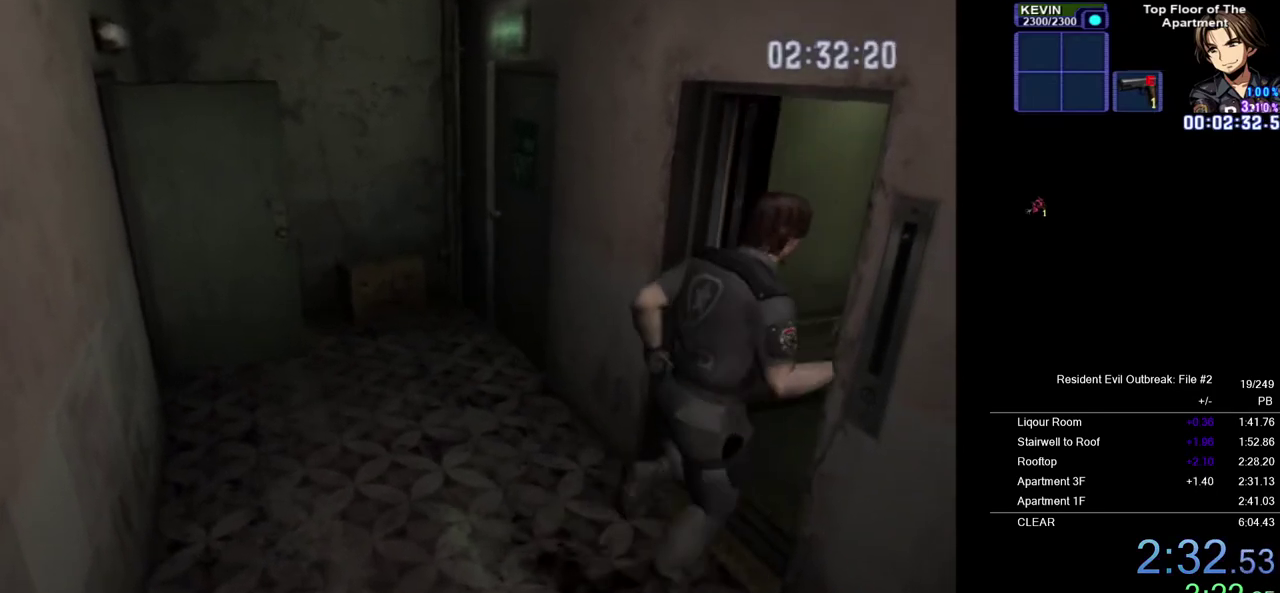
{"buttons": ["CROSS", "DPAD_UP"], "left_stick": "center", "right_stick": "center", "events": []}
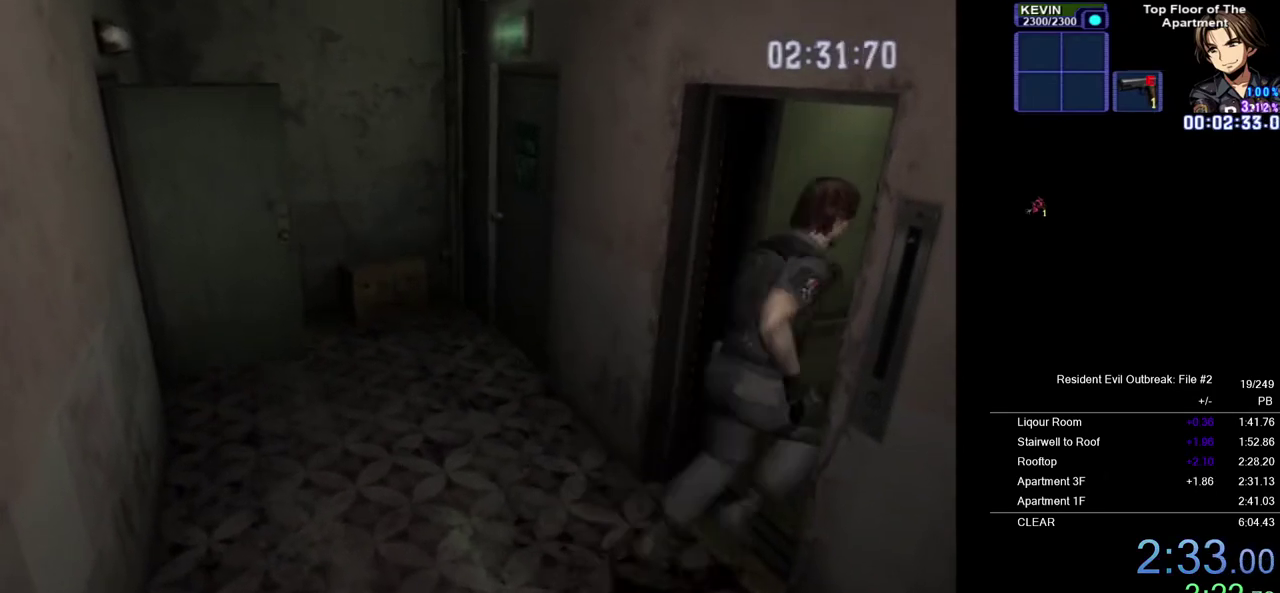
{"buttons": [], "left_stick": "center", "right_stick": "center", "events": [[333, "CROSS", "up"], [333, "DPAD_UP", "up"]]}
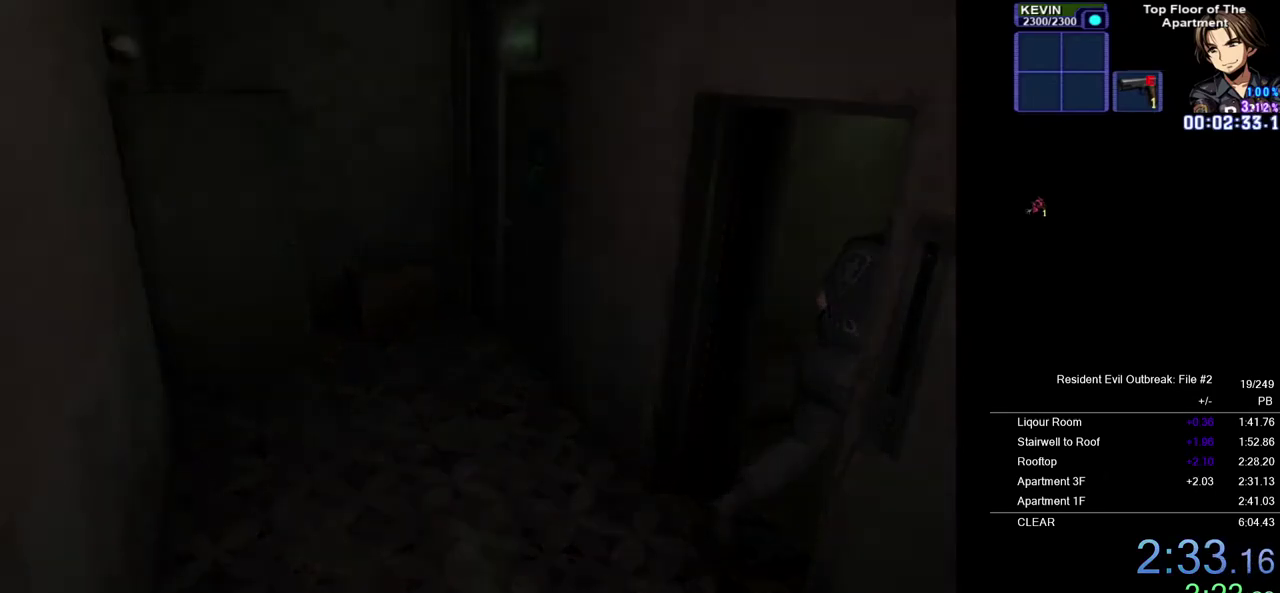
{"buttons": [], "left_stick": "center", "right_stick": "center", "events": []}
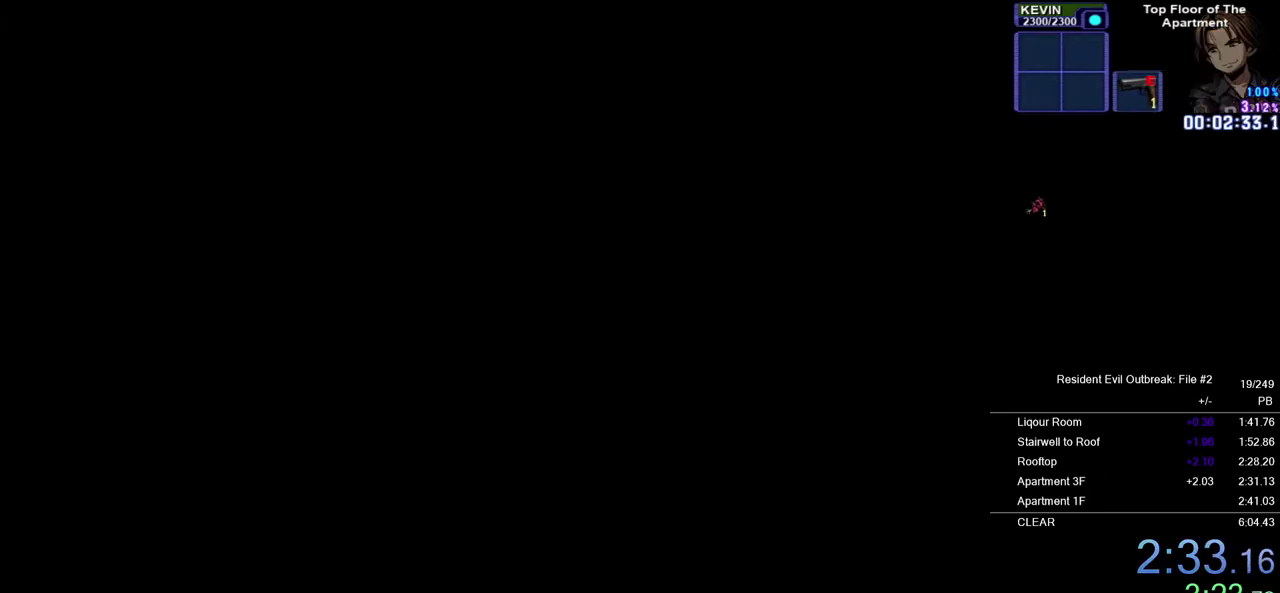
{"buttons": [], "left_stick": "center", "right_stick": "center", "events": []}
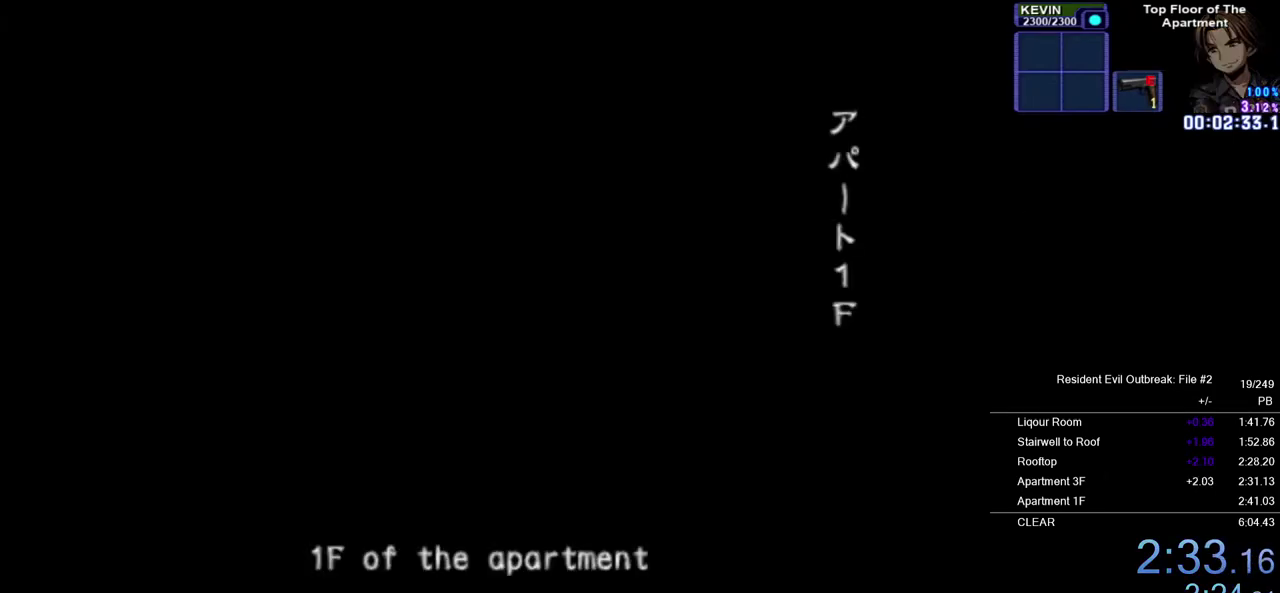
{"buttons": [], "left_stick": "center", "right_stick": "center", "events": []}
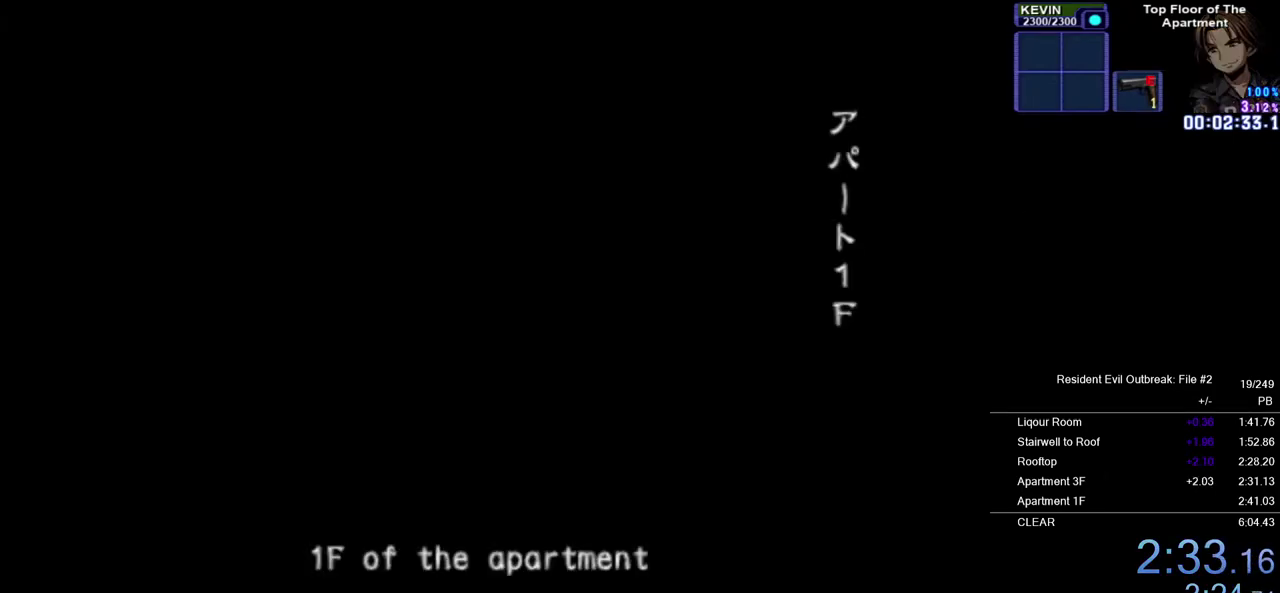
{"buttons": ["CROSS", "DPAD_UP"], "left_stick": "center", "right_stick": "center", "events": [[167, "CROSS", "down"], [183, "DPAD_UP", "down"]]}
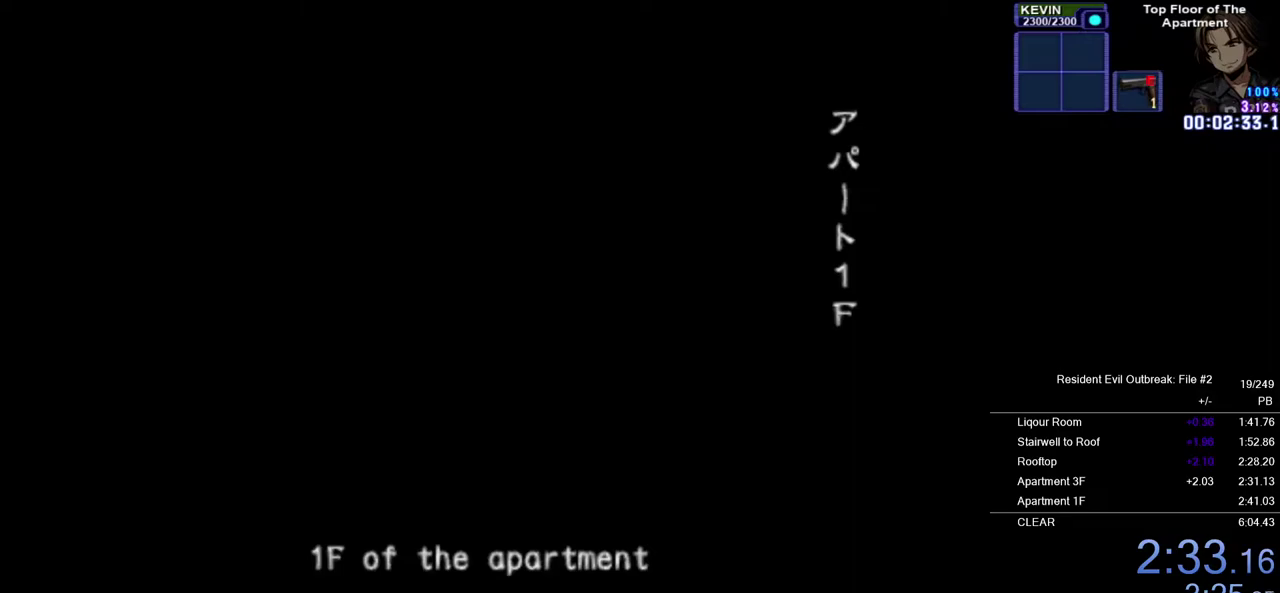
{"buttons": ["CROSS", "DPAD_UP"], "left_stick": "center", "right_stick": "center", "events": []}
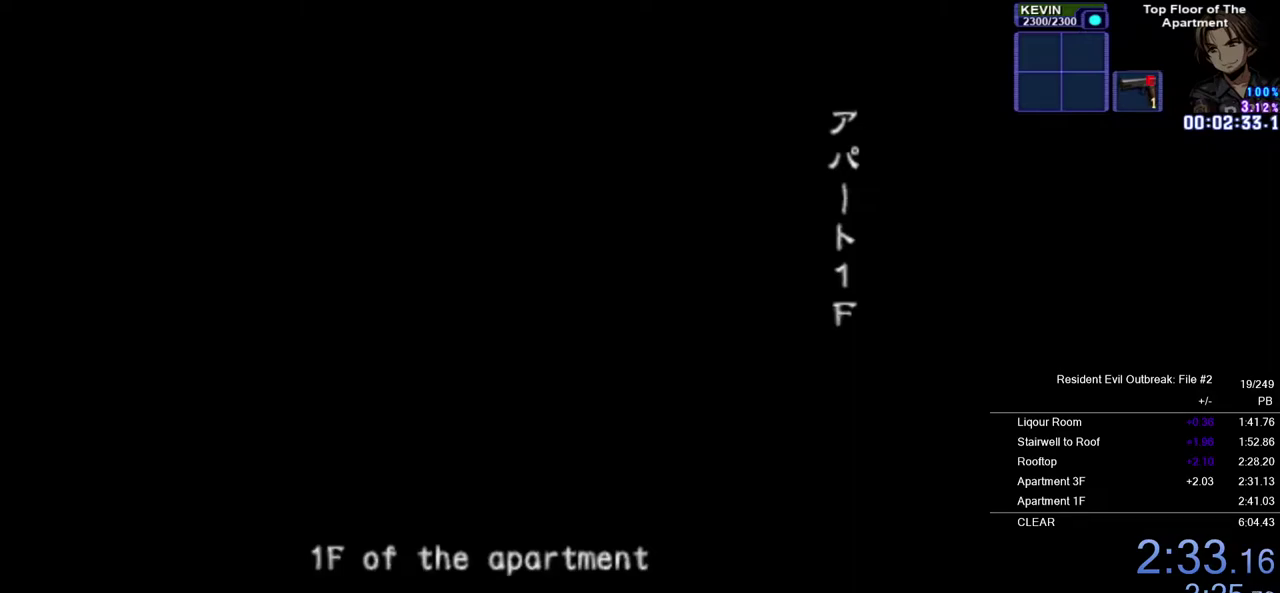
{"buttons": ["CROSS", "DPAD_UP"], "left_stick": "center", "right_stick": "center", "events": []}
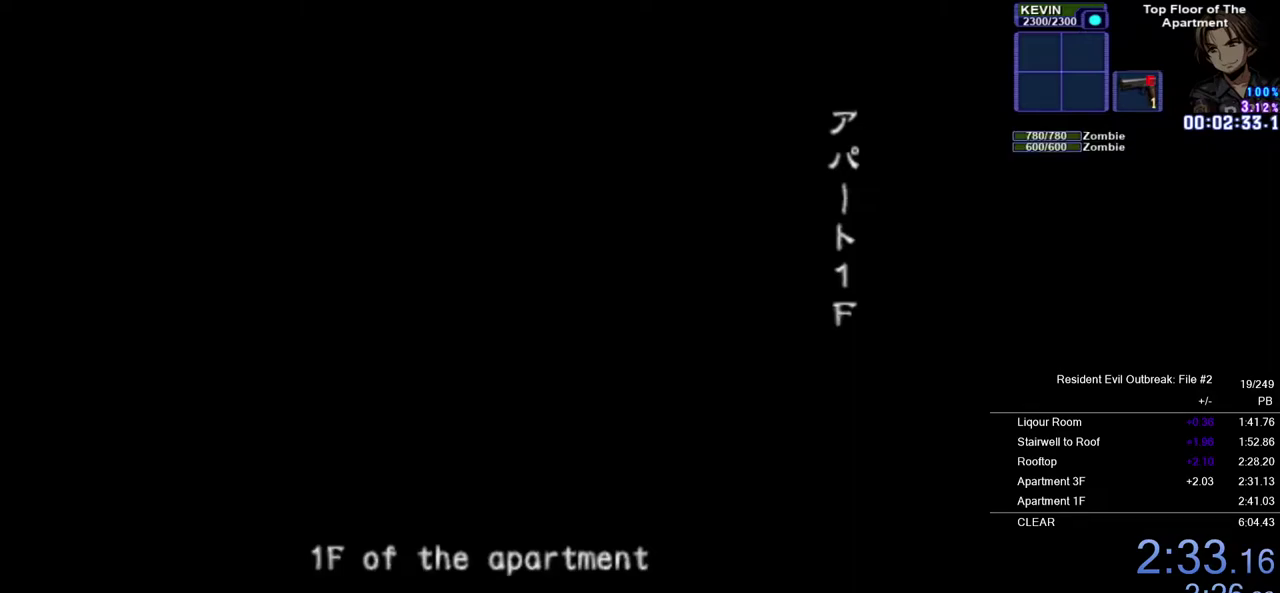
{"buttons": ["CROSS", "DPAD_UP"], "left_stick": "center", "right_stick": "center", "events": []}
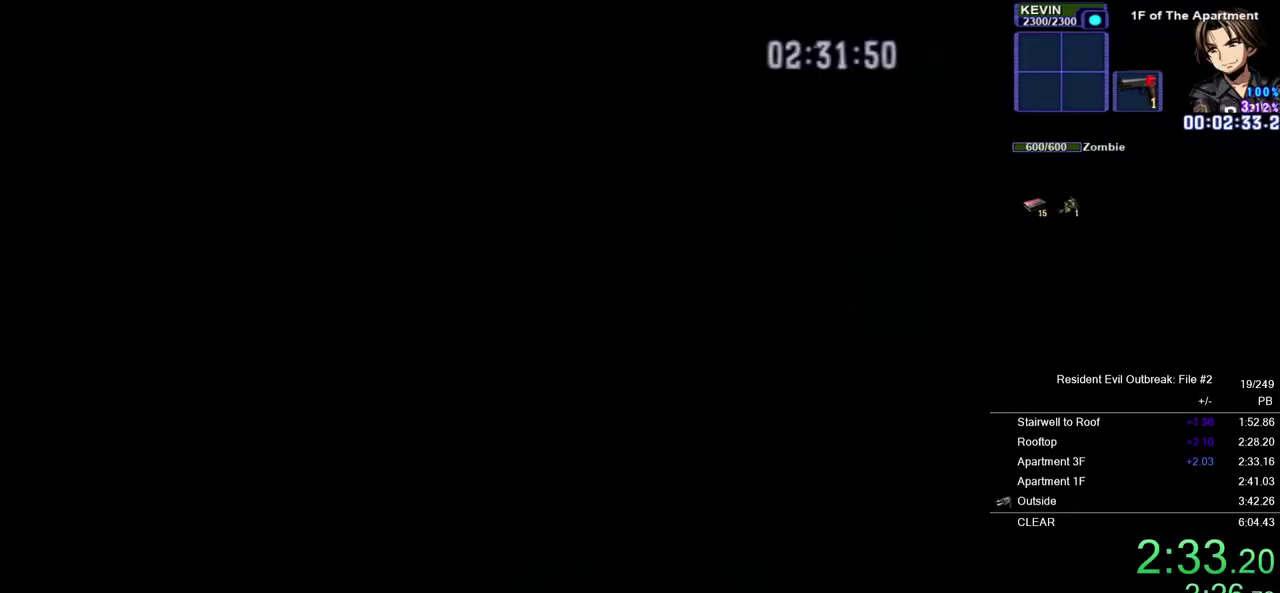
{"buttons": ["CROSS", "DPAD_UP"], "left_stick": "center", "right_stick": "center", "events": []}